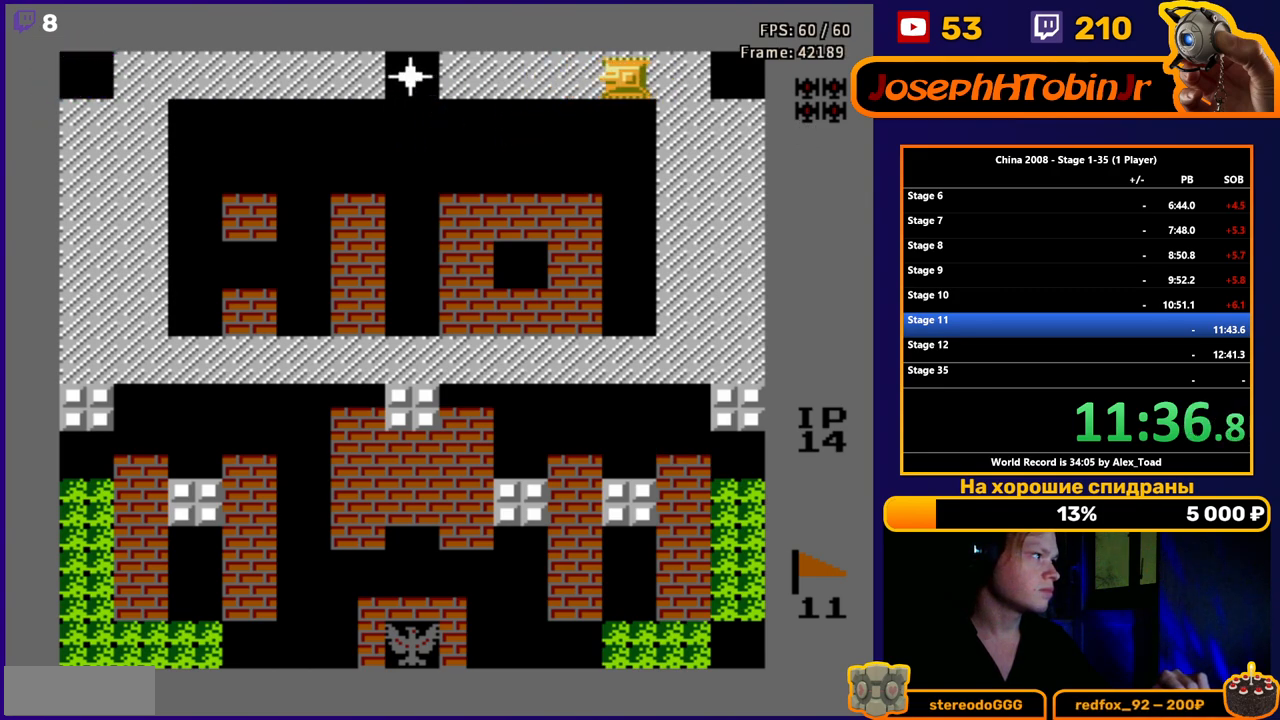
Gameplay with a controller (Nintendo layout); each line is a JSON object with the inputs held at the frame after it. "events" lists button and stick changes between this image and that frame as [ms after this image, input, new state], when the widget could be followed in between. Not read: L3 R3.
{"buttons": ["B", "DPAD_LEFT"], "events": [[217, "B", "down"], [283, "B", "up"], [367, "B", "down"], [434, "B", "up"], [500, "B", "down"]]}
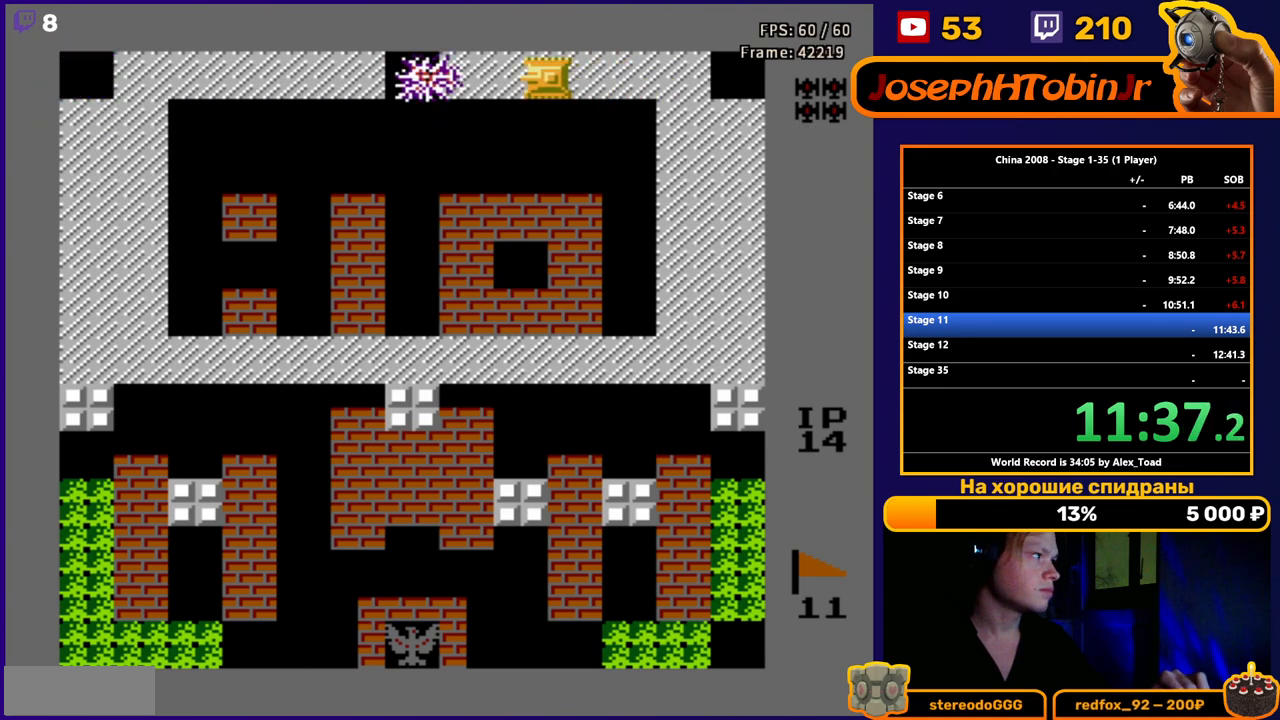
{"buttons": ["DPAD_LEFT"], "events": [[67, "B", "up"]]}
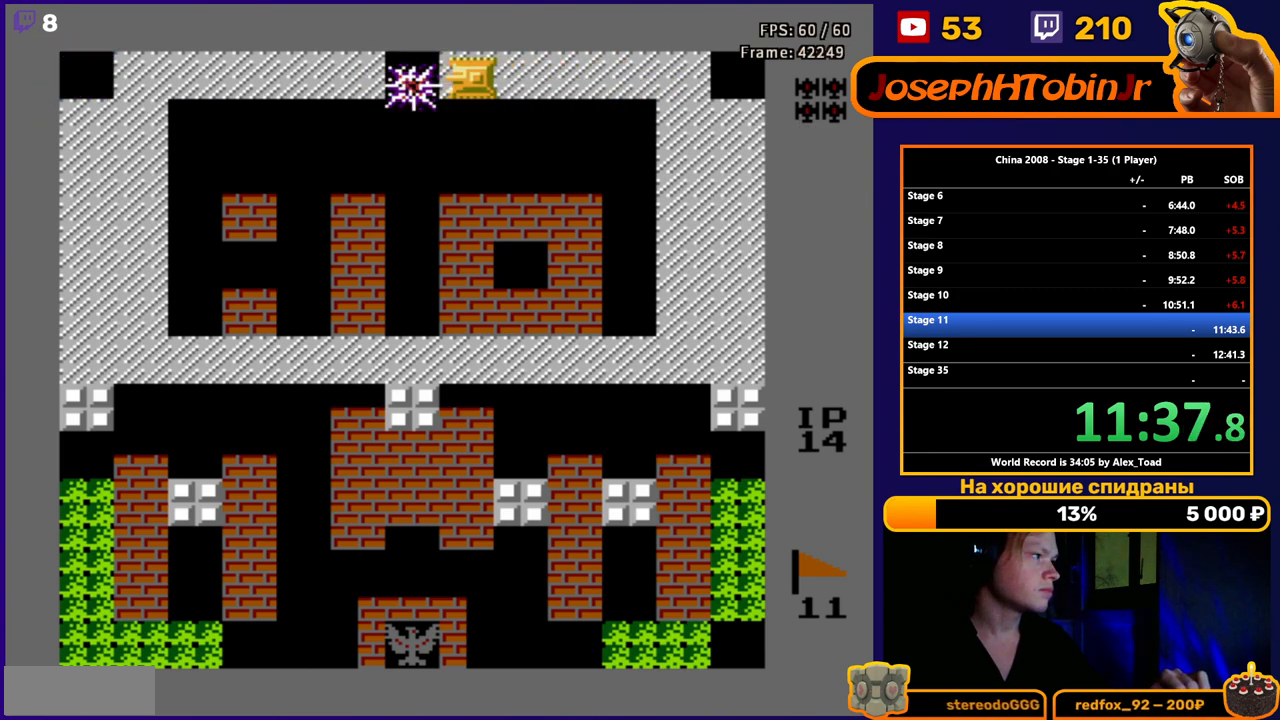
{"buttons": ["DPAD_LEFT"], "events": []}
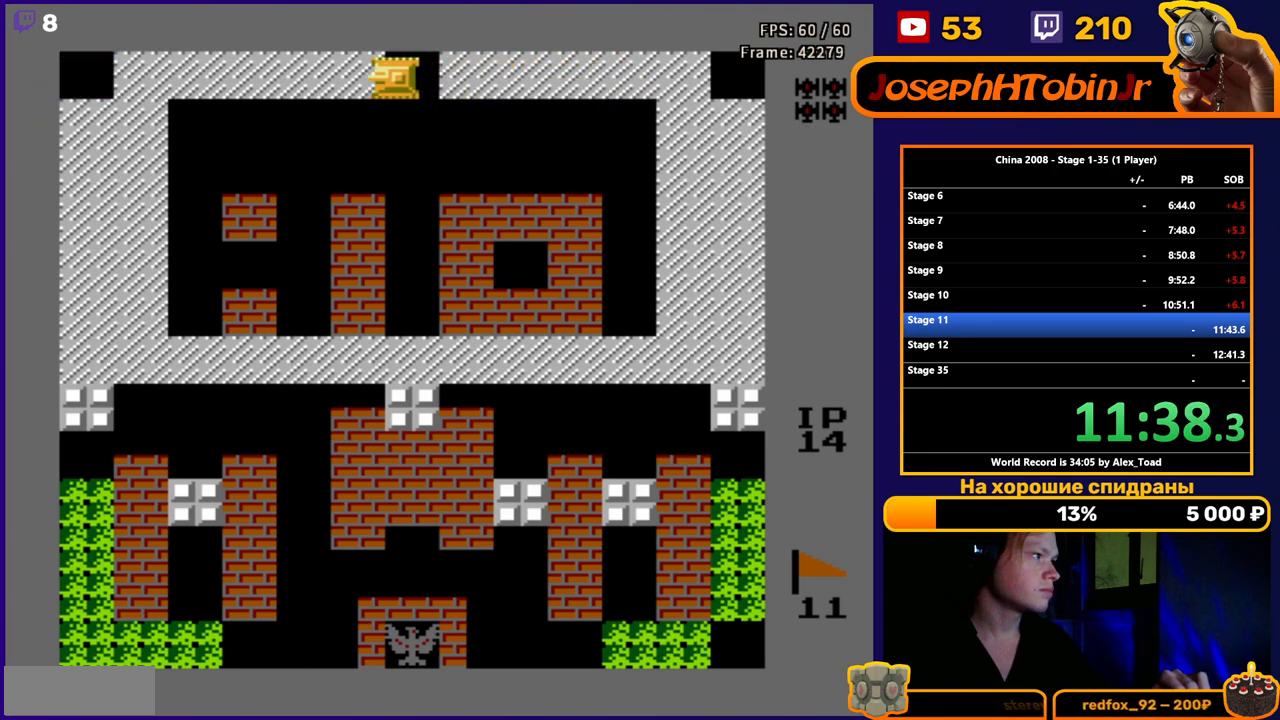
{"buttons": ["DPAD_DOWN", "DPAD_RIGHT"], "events": [[184, "DPAD_LEFT", "up"], [201, "DPAD_RIGHT", "down"], [484, "DPAD_DOWN", "down"]]}
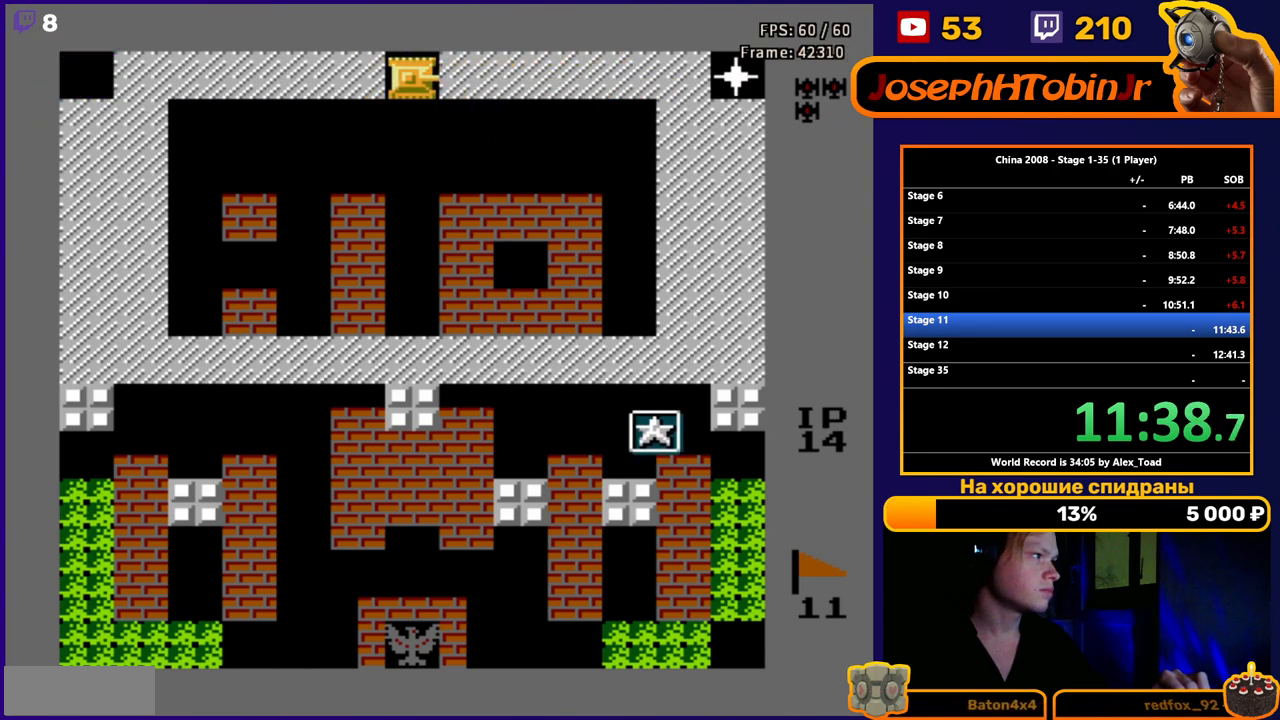
{"buttons": ["DPAD_RIGHT"], "events": [[33, "DPAD_RIGHT", "up"], [167, "DPAD_RIGHT", "down"], [183, "DPAD_DOWN", "up"]]}
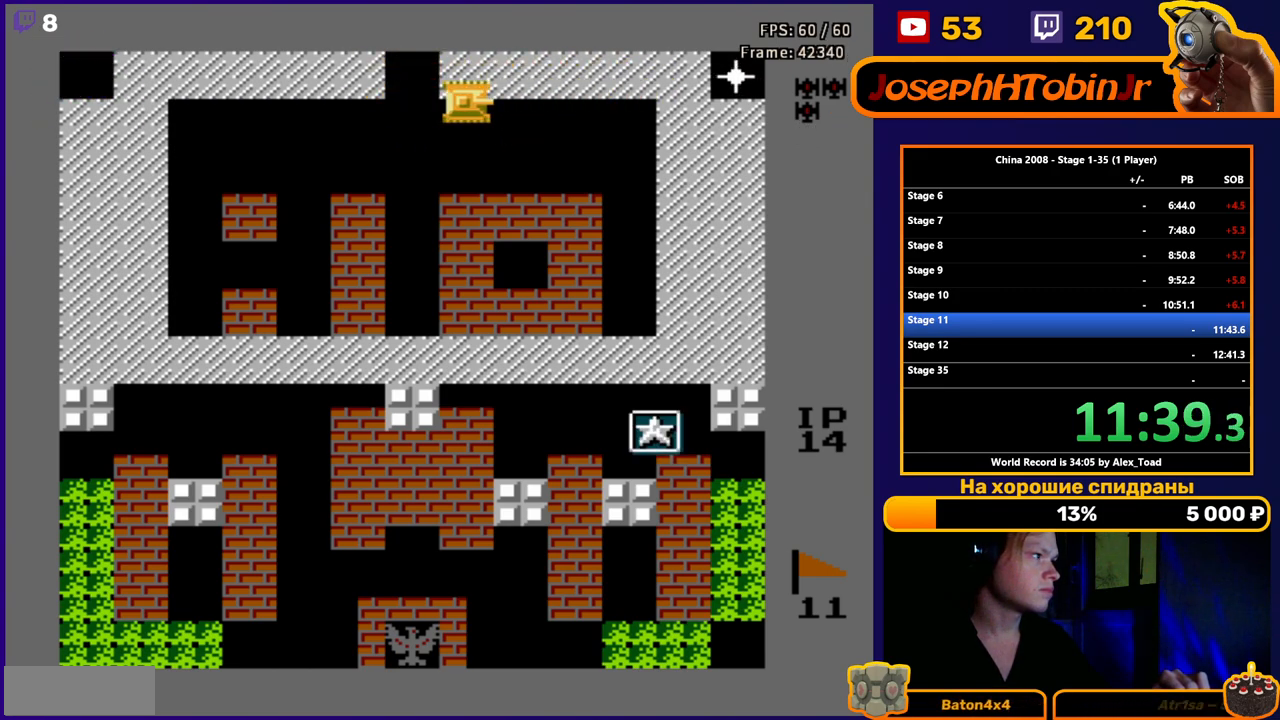
{"buttons": ["DPAD_DOWN", "DPAD_LEFT"], "events": [[34, "B", "down"], [117, "B", "up"], [201, "B", "down"], [201, "DPAD_DOWN", "down"], [267, "B", "up"], [284, "DPAD_RIGHT", "up"], [451, "DPAD_LEFT", "down"]]}
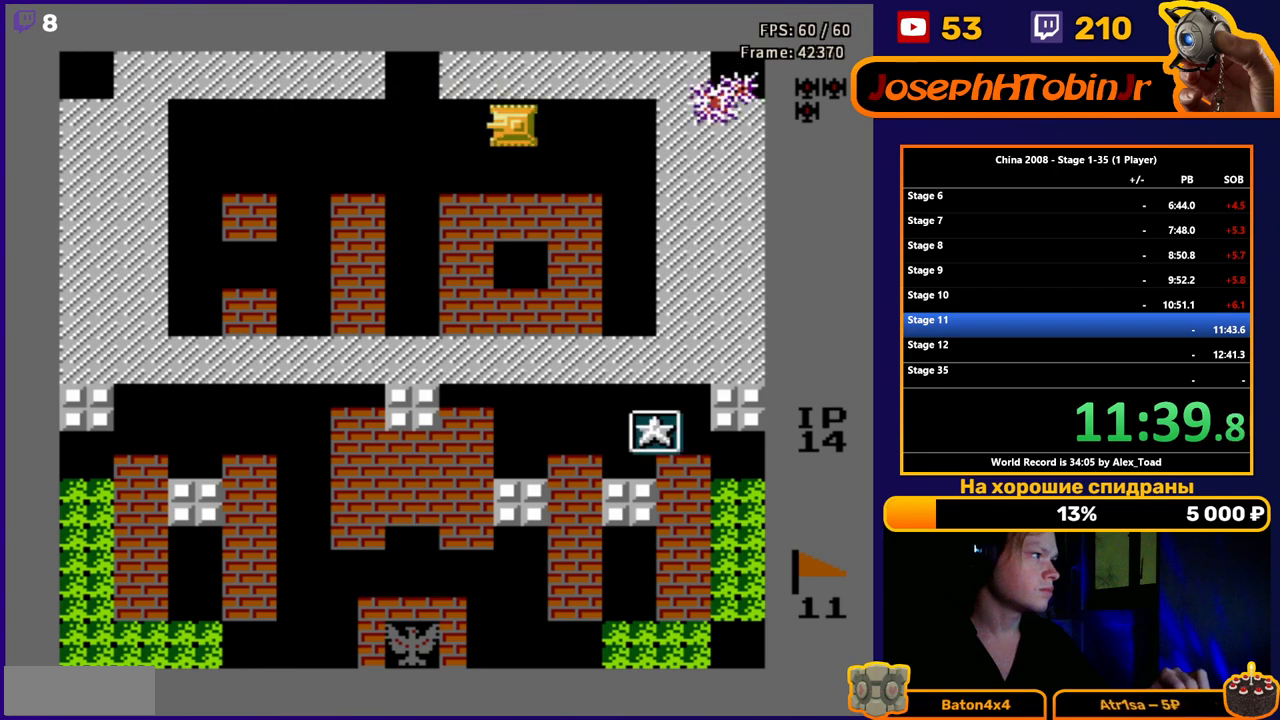
{"buttons": ["DPAD_UP"], "events": [[33, "DPAD_DOWN", "up"], [484, "DPAD_LEFT", "up"], [484, "DPAD_UP", "down"]]}
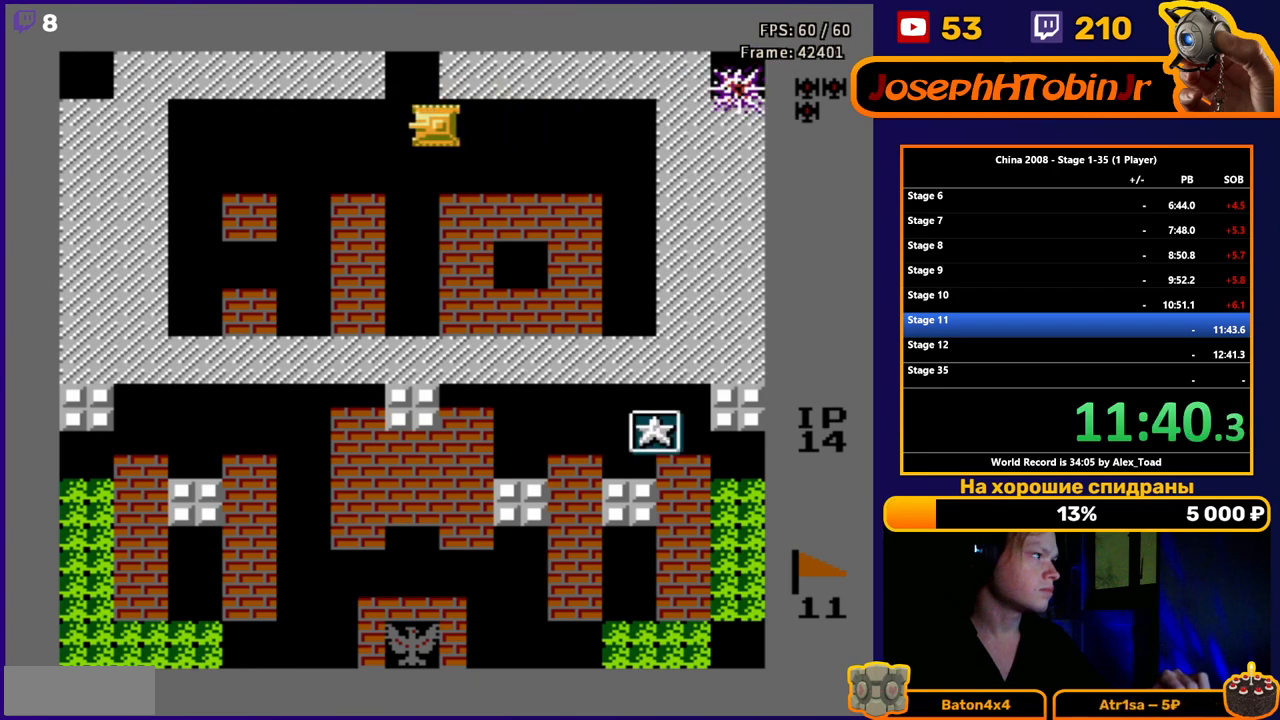
{"buttons": ["DPAD_RIGHT"], "events": [[251, "DPAD_UP", "up"], [317, "DPAD_RIGHT", "down"]]}
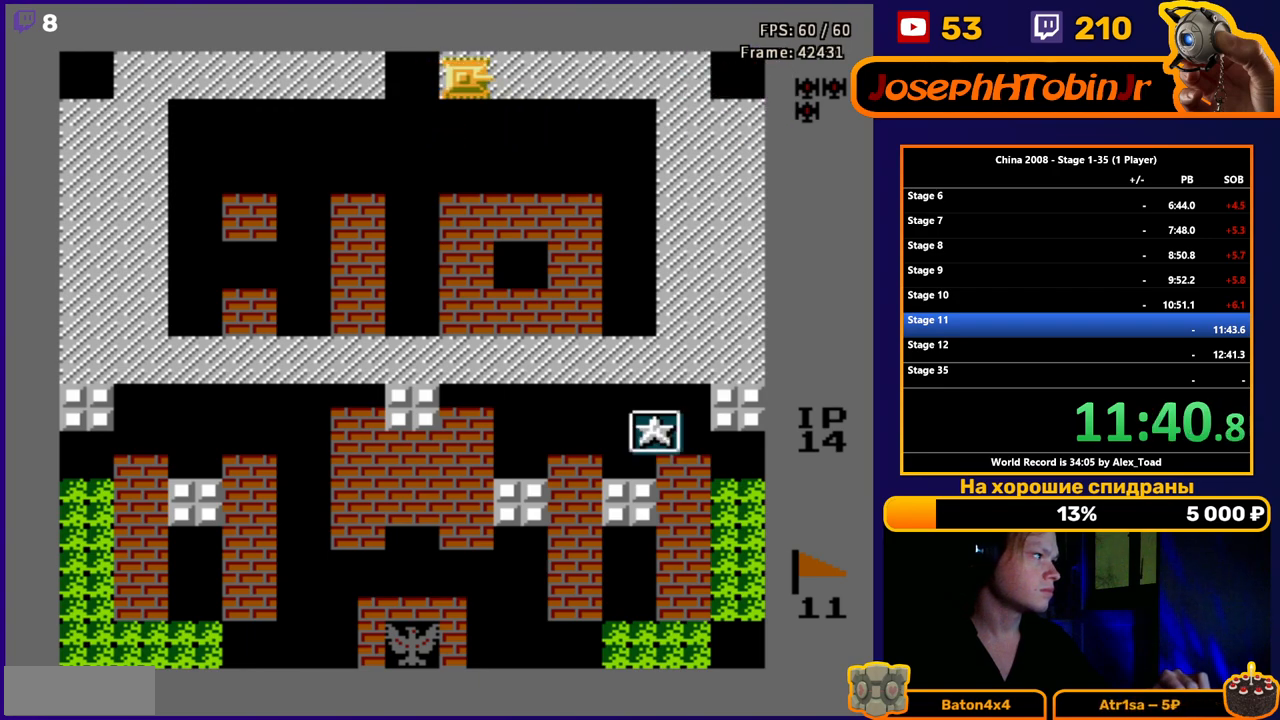
{"buttons": ["DPAD_LEFT"], "events": [[67, "DPAD_DOWN", "down"], [167, "DPAD_RIGHT", "up"], [283, "DPAD_LEFT", "down"], [367, "DPAD_DOWN", "up"]]}
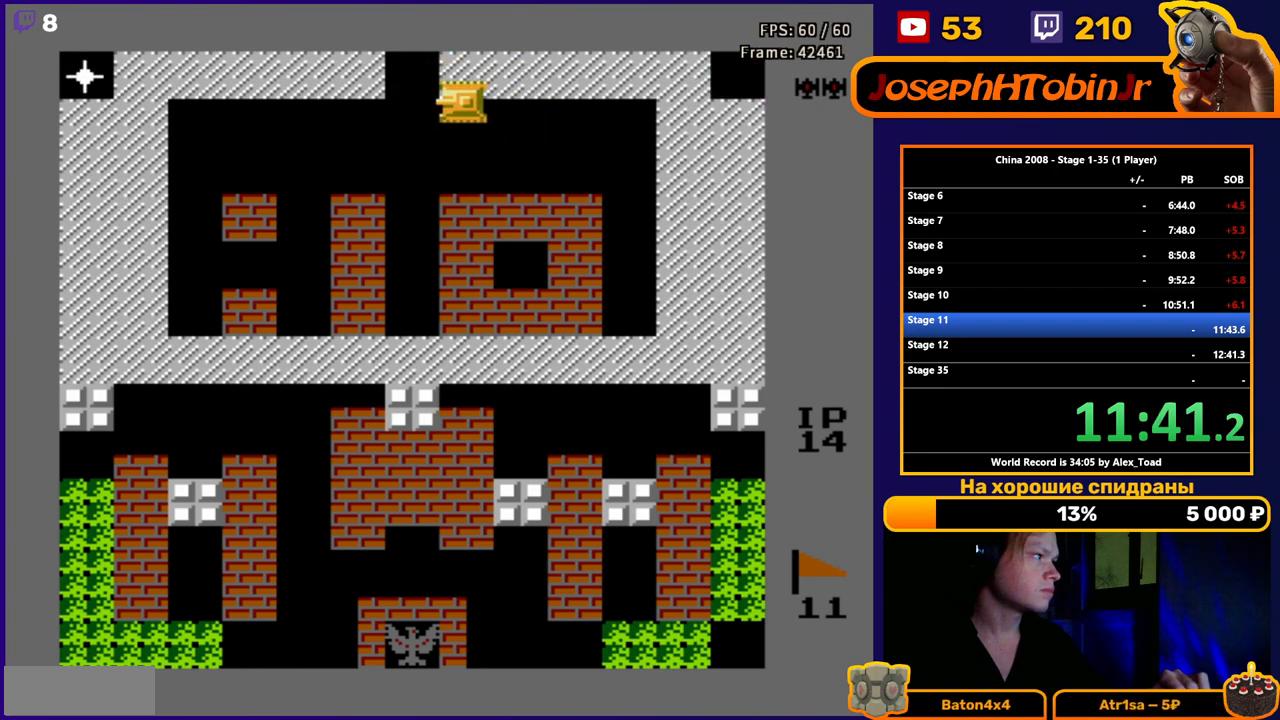
{"buttons": ["DPAD_LEFT"], "events": [[417, "B", "down"], [501, "B", "up"]]}
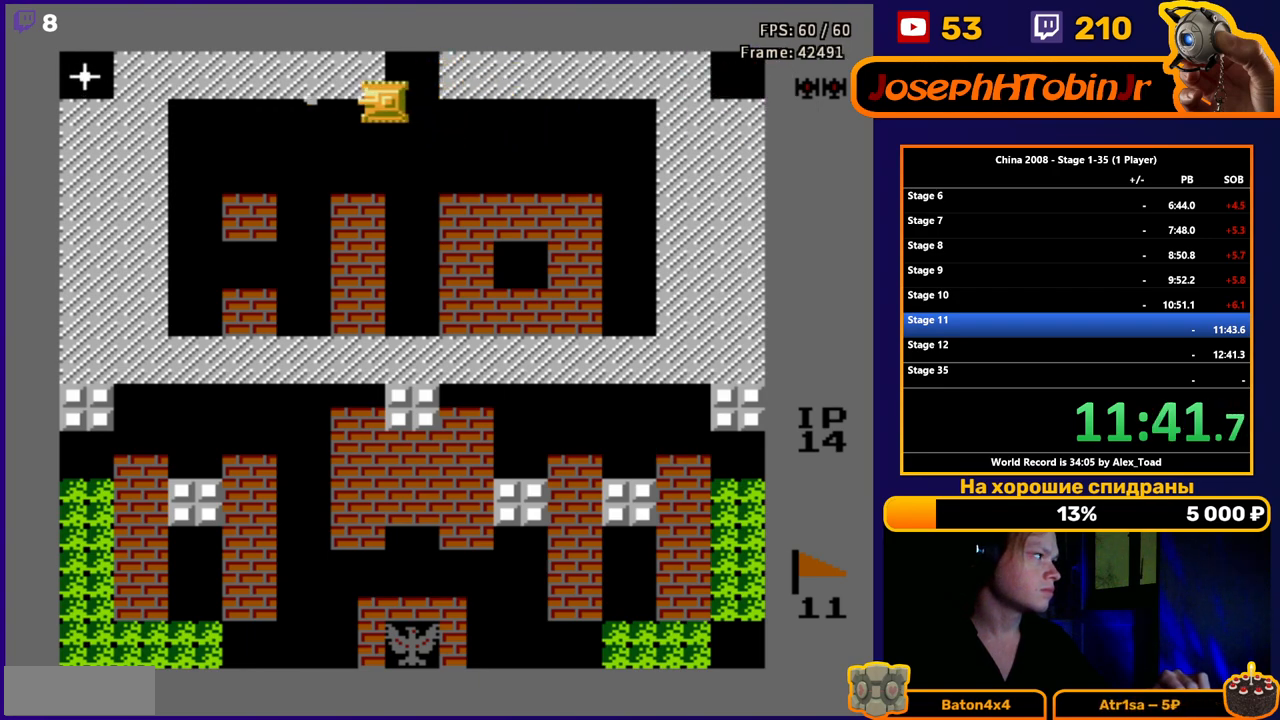
{"buttons": ["DPAD_RIGHT"], "events": [[67, "B", "down"], [83, "DPAD_DOWN", "down"], [133, "DPAD_LEFT", "up"], [150, "B", "up"], [300, "DPAD_LEFT", "down"], [367, "DPAD_DOWN", "up"], [434, "B", "down"], [484, "DPAD_LEFT", "up"], [500, "B", "up"], [500, "DPAD_RIGHT", "down"]]}
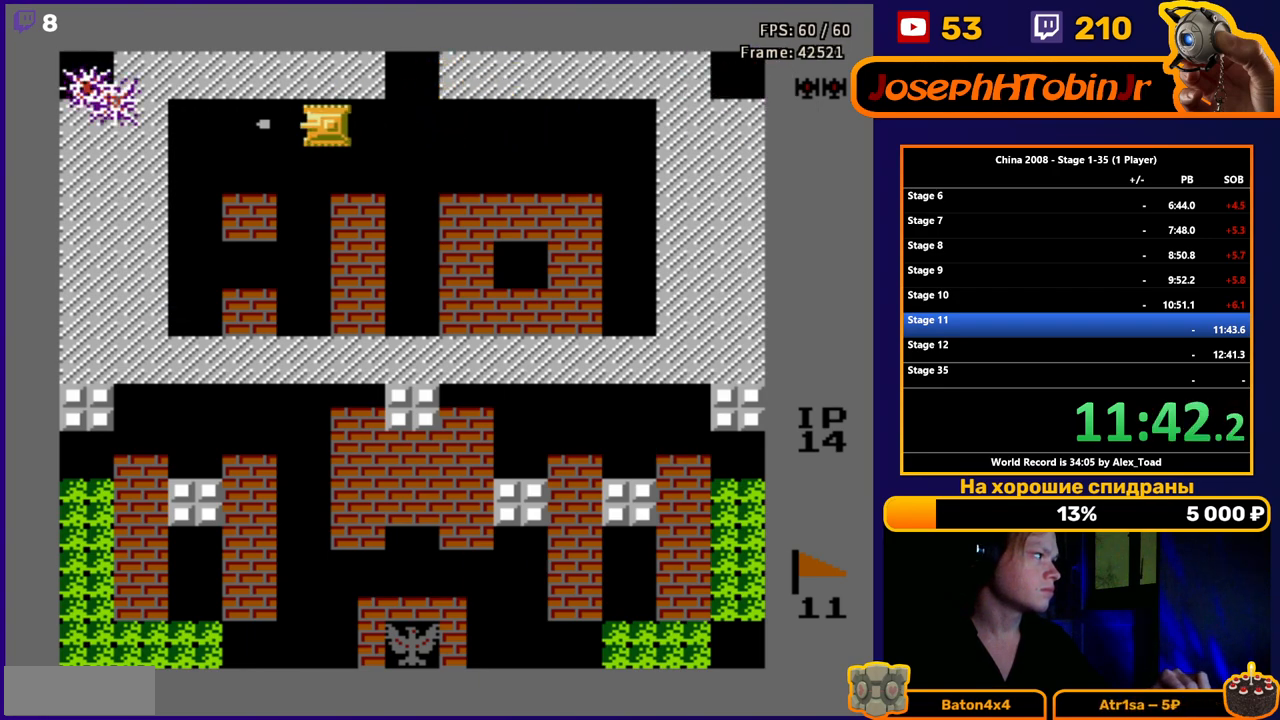
{"buttons": ["DPAD_UP"], "events": [[384, "DPAD_UP", "down"], [417, "DPAD_RIGHT", "up"]]}
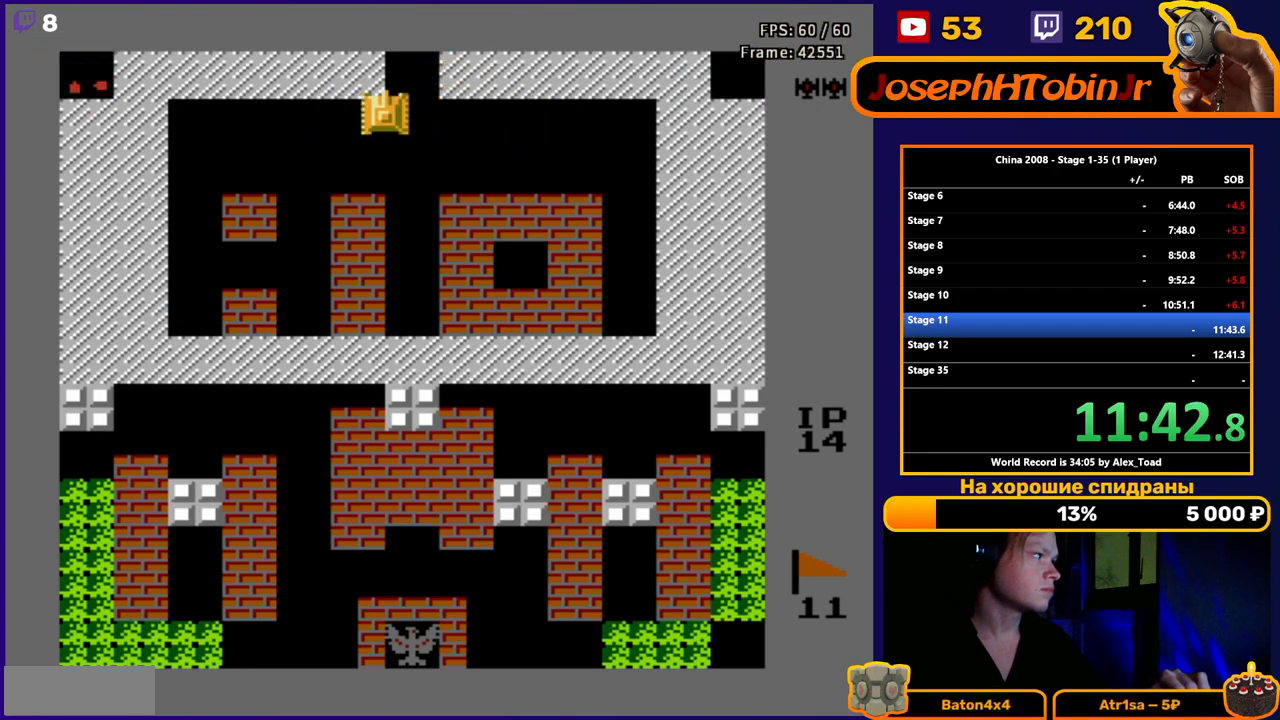
{"buttons": ["DPAD_UP"], "events": [[33, "DPAD_RIGHT", "down"], [100, "DPAD_UP", "up"], [400, "DPAD_UP", "down"], [417, "DPAD_RIGHT", "up"]]}
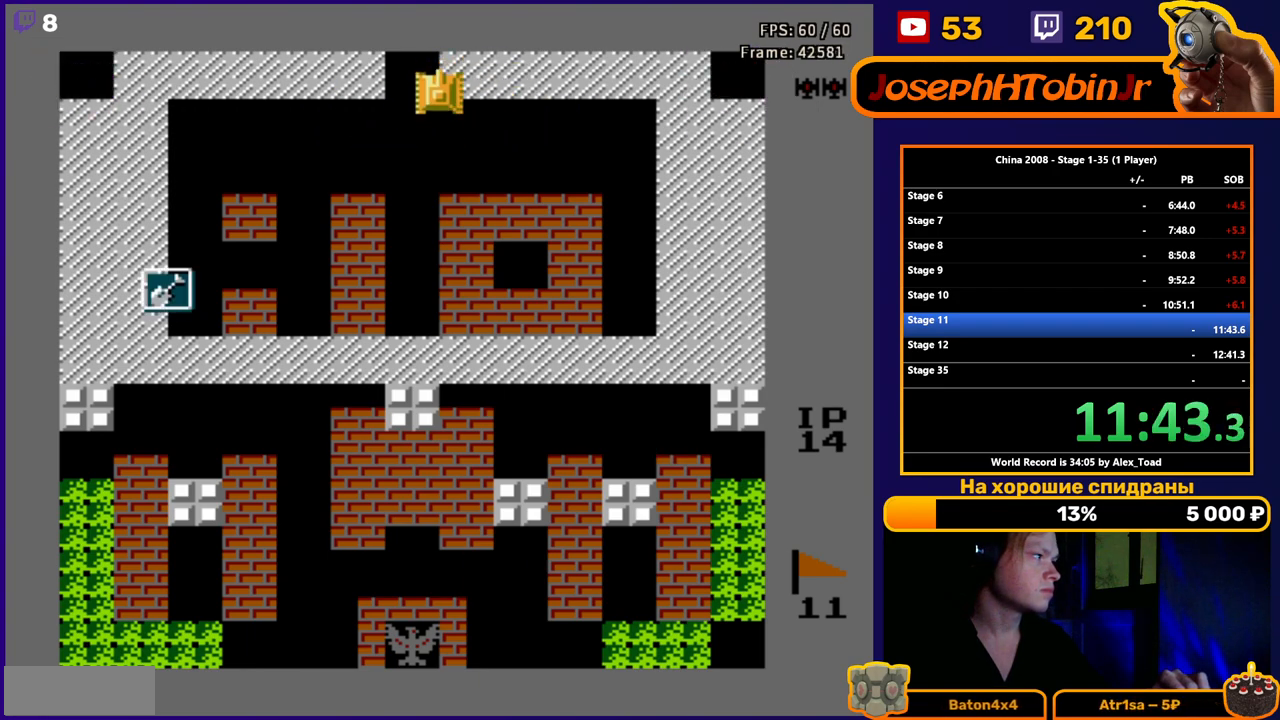
{"buttons": ["DPAD_RIGHT"], "events": [[34, "DPAD_RIGHT", "down"], [100, "DPAD_UP", "up"]]}
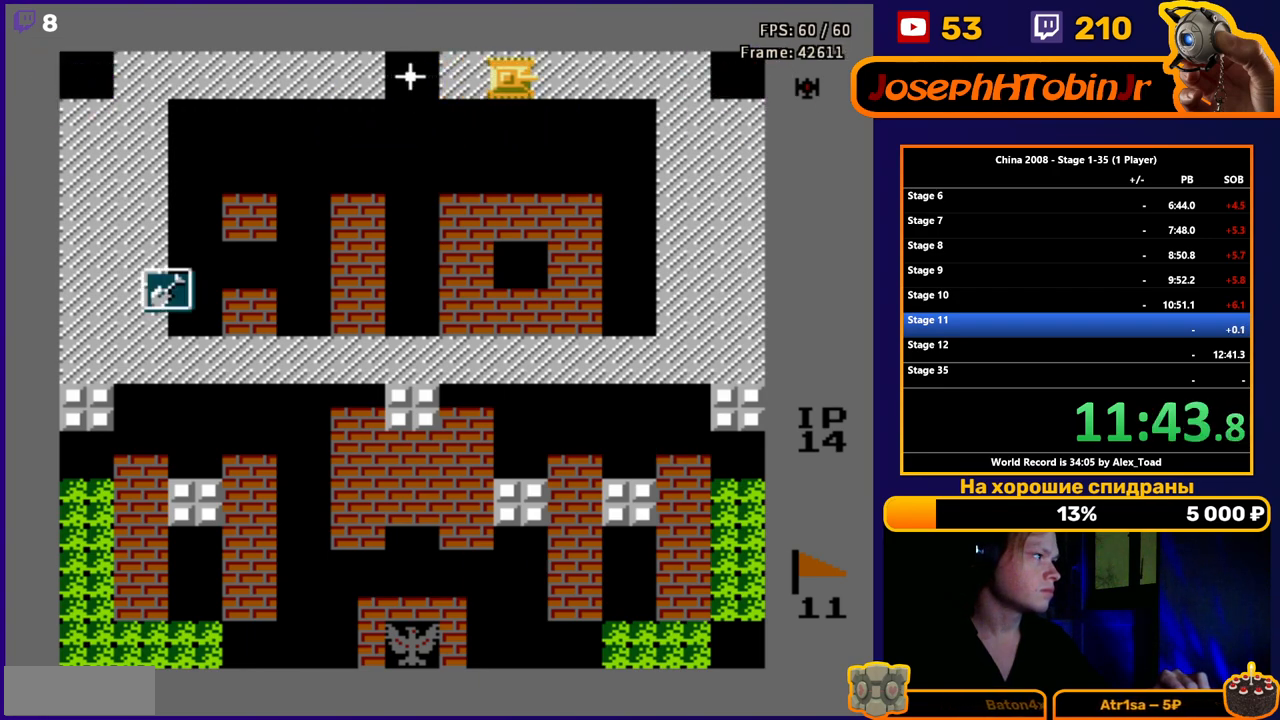
{"buttons": ["DPAD_LEFT"], "events": [[467, "DPAD_RIGHT", "up"], [484, "DPAD_LEFT", "down"]]}
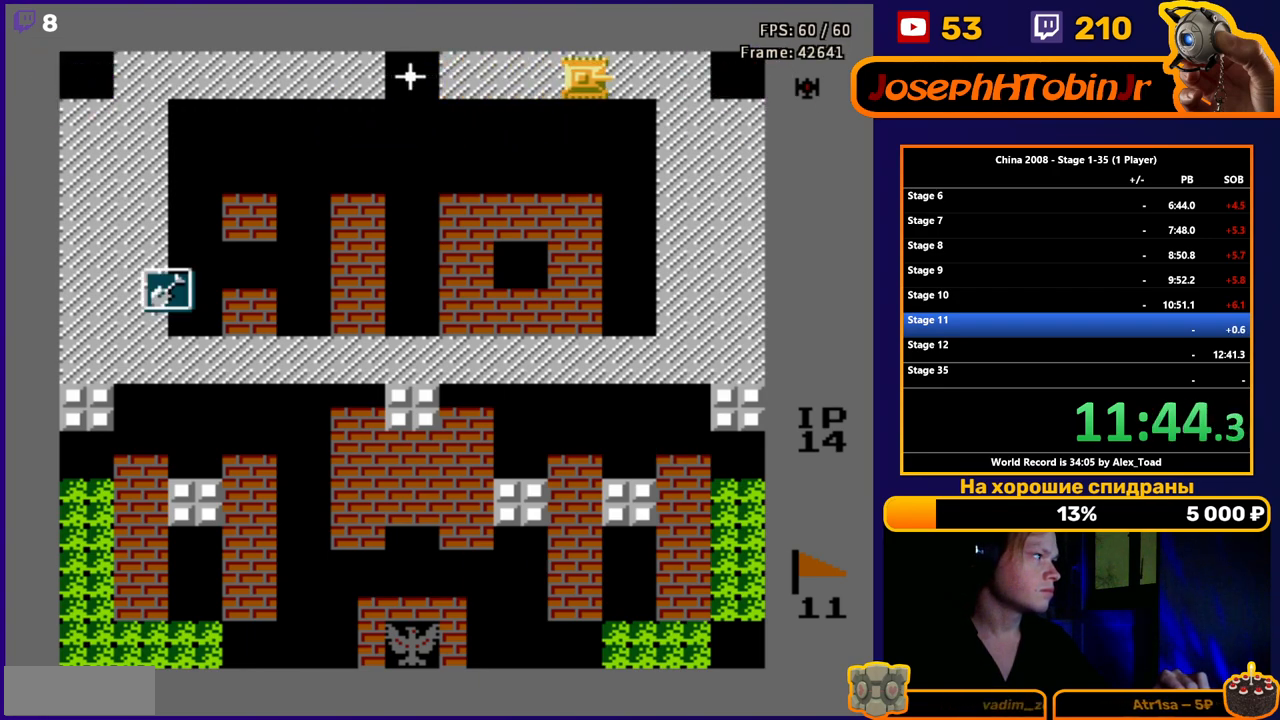
{"buttons": ["DPAD_LEFT"], "events": [[100, "B", "down"], [184, "B", "up"], [234, "B", "down"], [301, "B", "up"], [367, "B", "down"], [434, "B", "up"]]}
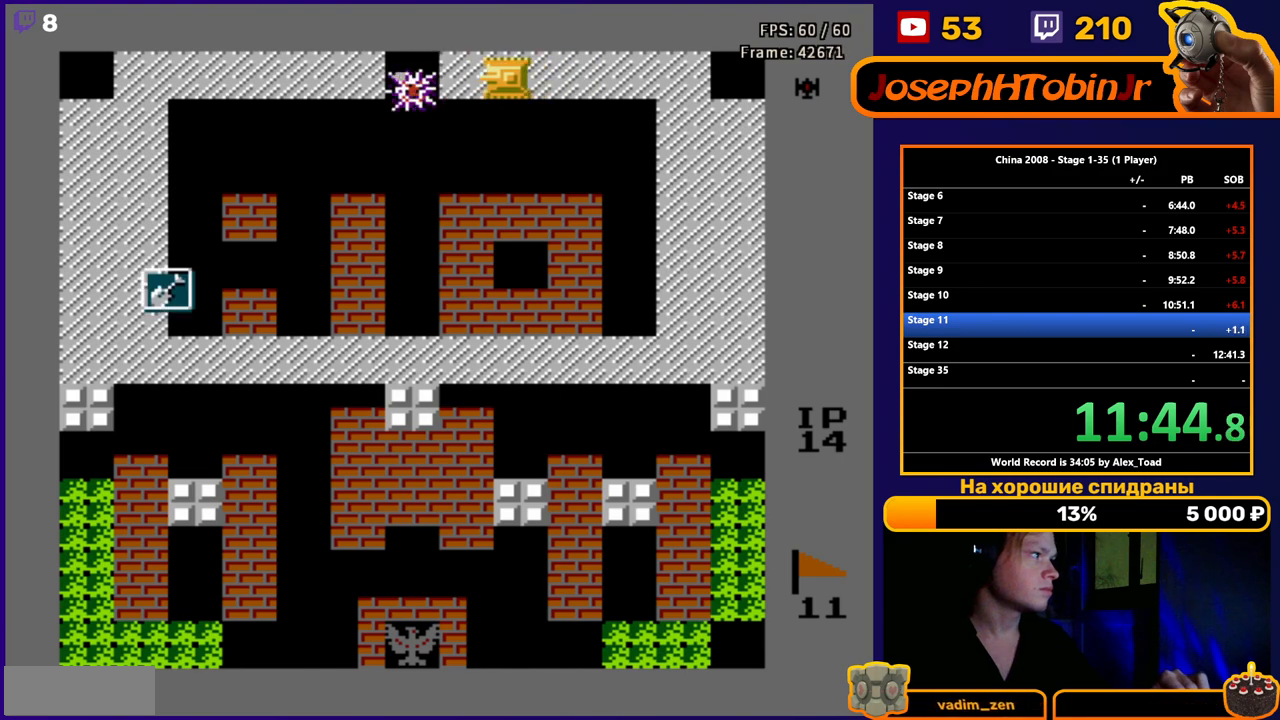
{"buttons": ["DPAD_LEFT"], "events": [[200, "DPAD_DOWN", "down"], [250, "DPAD_LEFT", "up"], [434, "DPAD_DOWN", "up"], [450, "DPAD_LEFT", "down"]]}
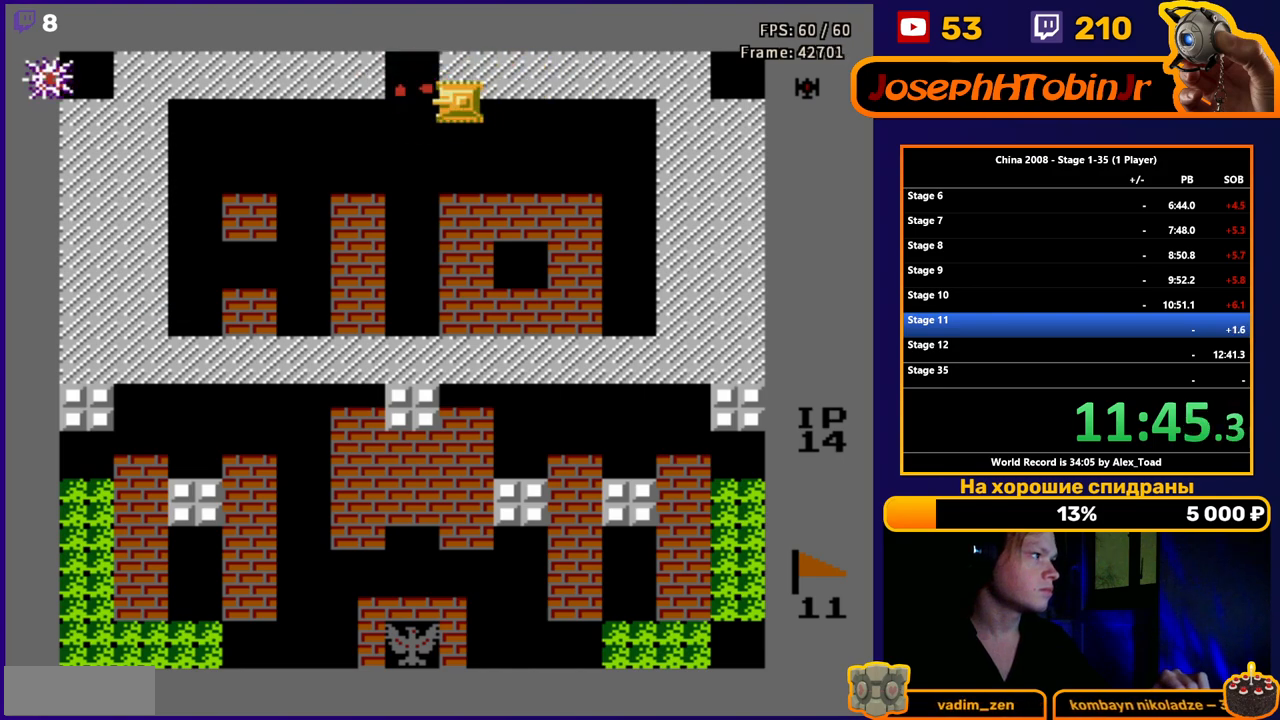
{"buttons": ["DPAD_RIGHT"], "events": [[234, "DPAD_LEFT", "up"], [267, "DPAD_RIGHT", "down"]]}
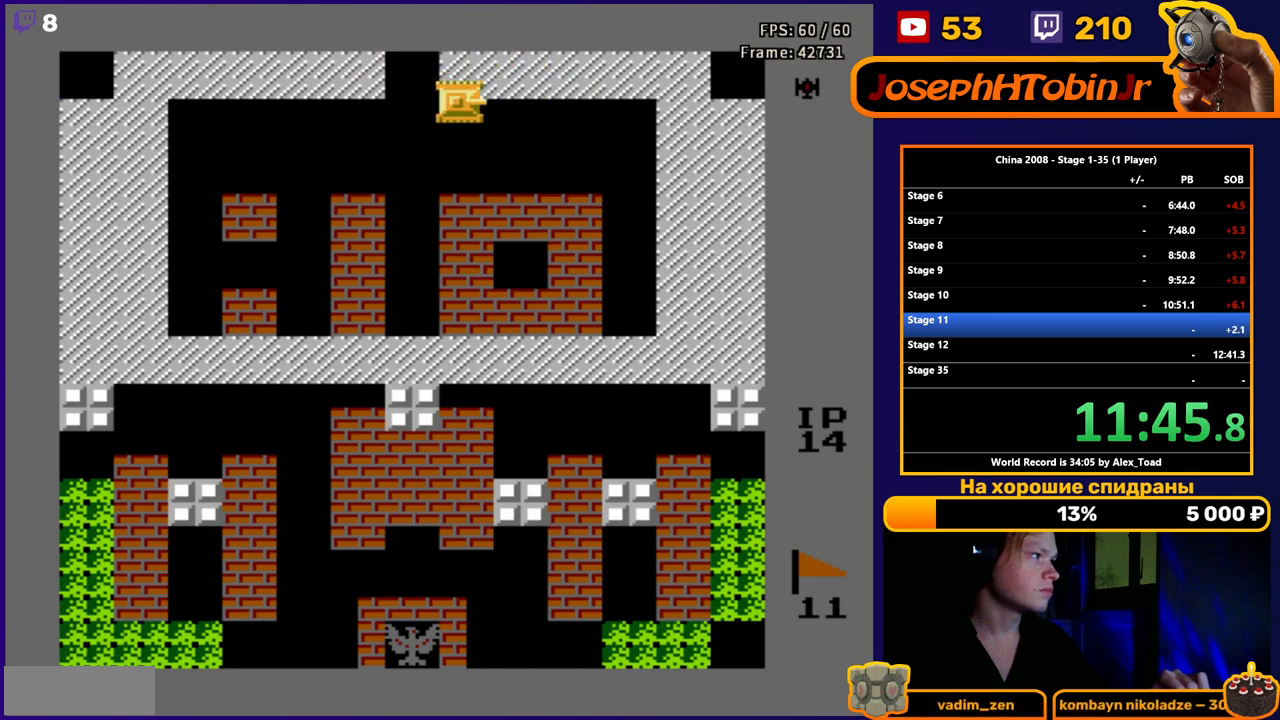
{"buttons": ["DPAD_RIGHT"], "events": []}
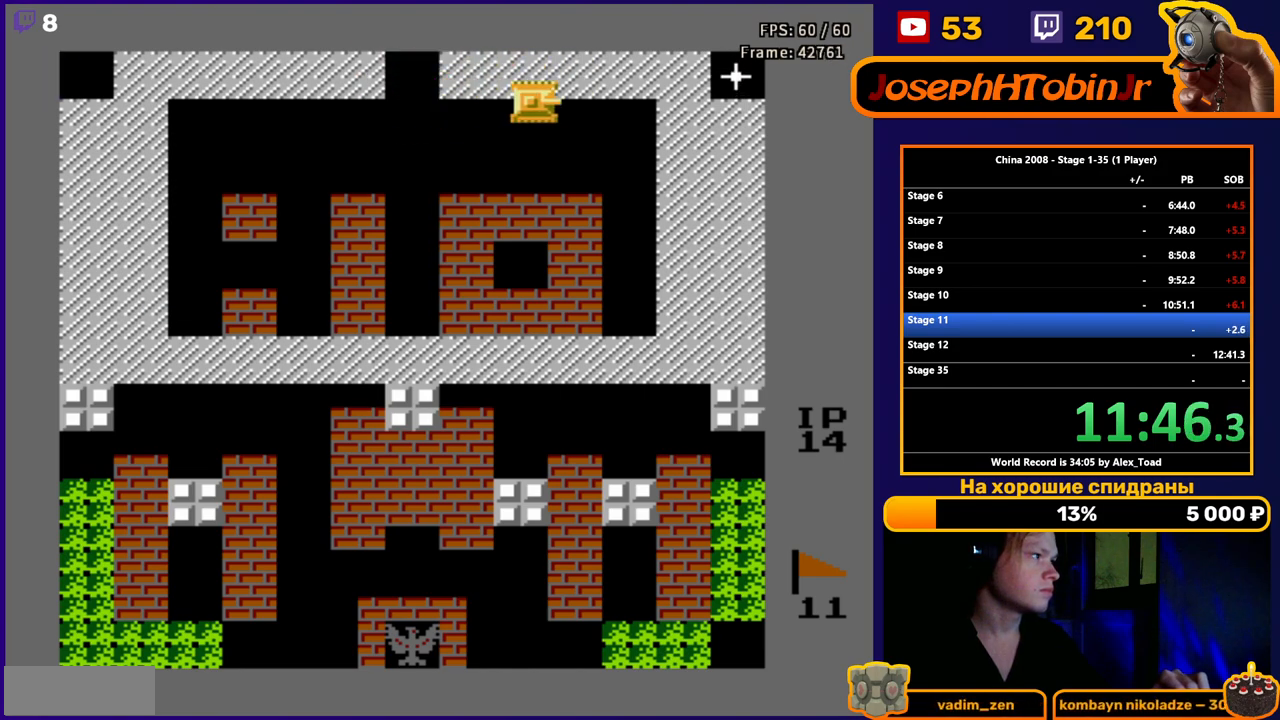
{"buttons": ["DPAD_RIGHT"], "events": []}
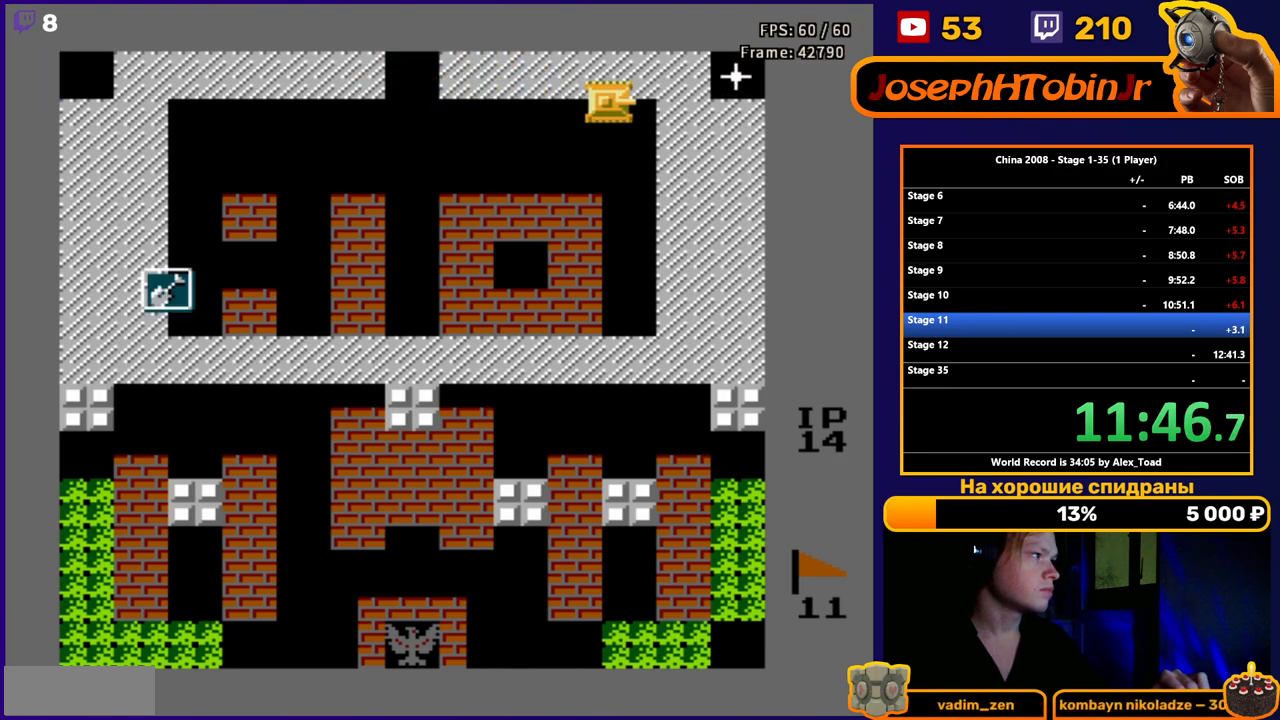
{"buttons": ["DPAD_LEFT"], "events": [[67, "B", "down"], [134, "B", "up"], [184, "B", "down"], [250, "B", "up"], [300, "B", "down"], [367, "B", "up"], [434, "DPAD_RIGHT", "up"], [484, "DPAD_LEFT", "down"]]}
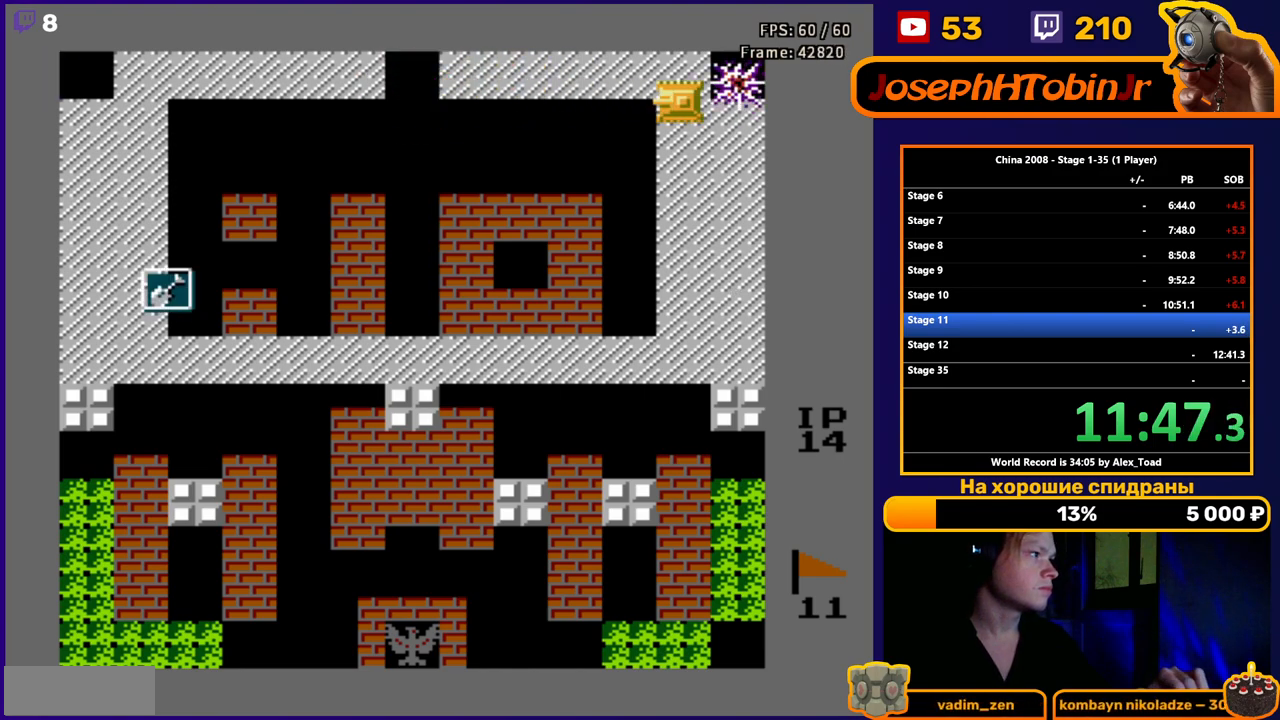
{"buttons": ["DPAD_DOWN"], "events": [[166, "DPAD_DOWN", "down"], [267, "DPAD_LEFT", "up"]]}
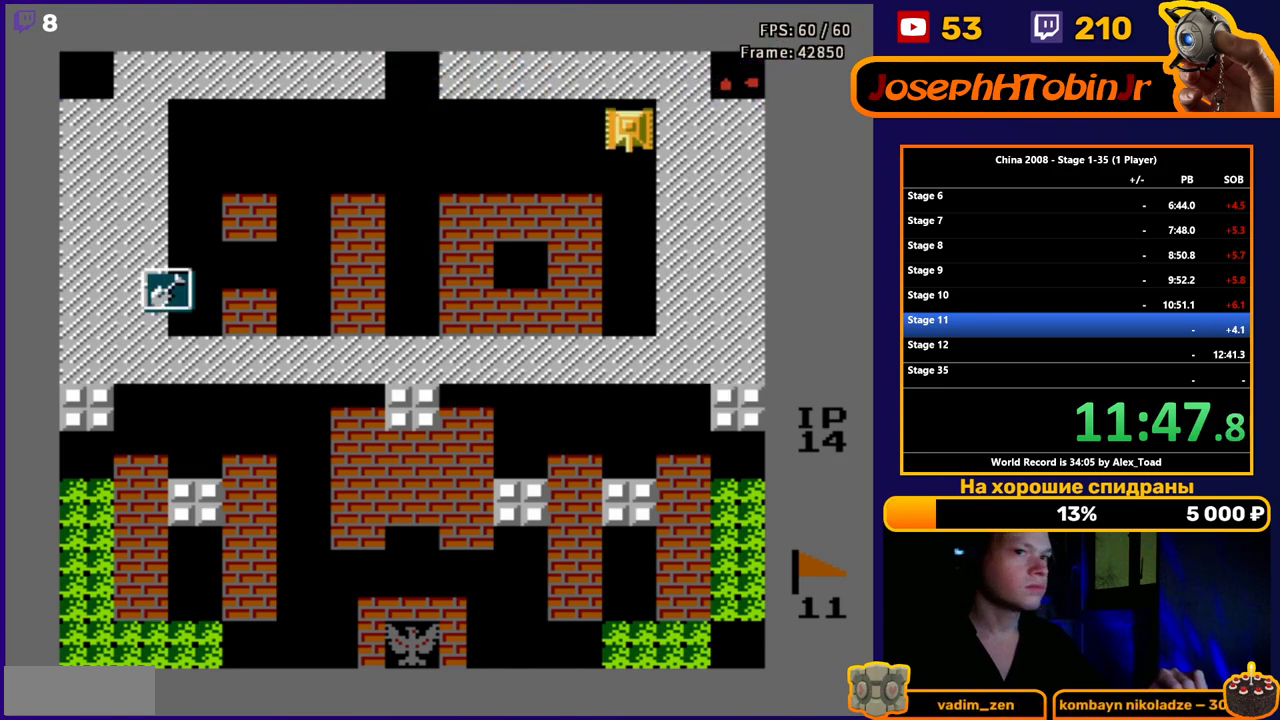
{"buttons": ["DPAD_LEFT"], "events": [[67, "DPAD_LEFT", "down"], [134, "DPAD_DOWN", "up"]]}
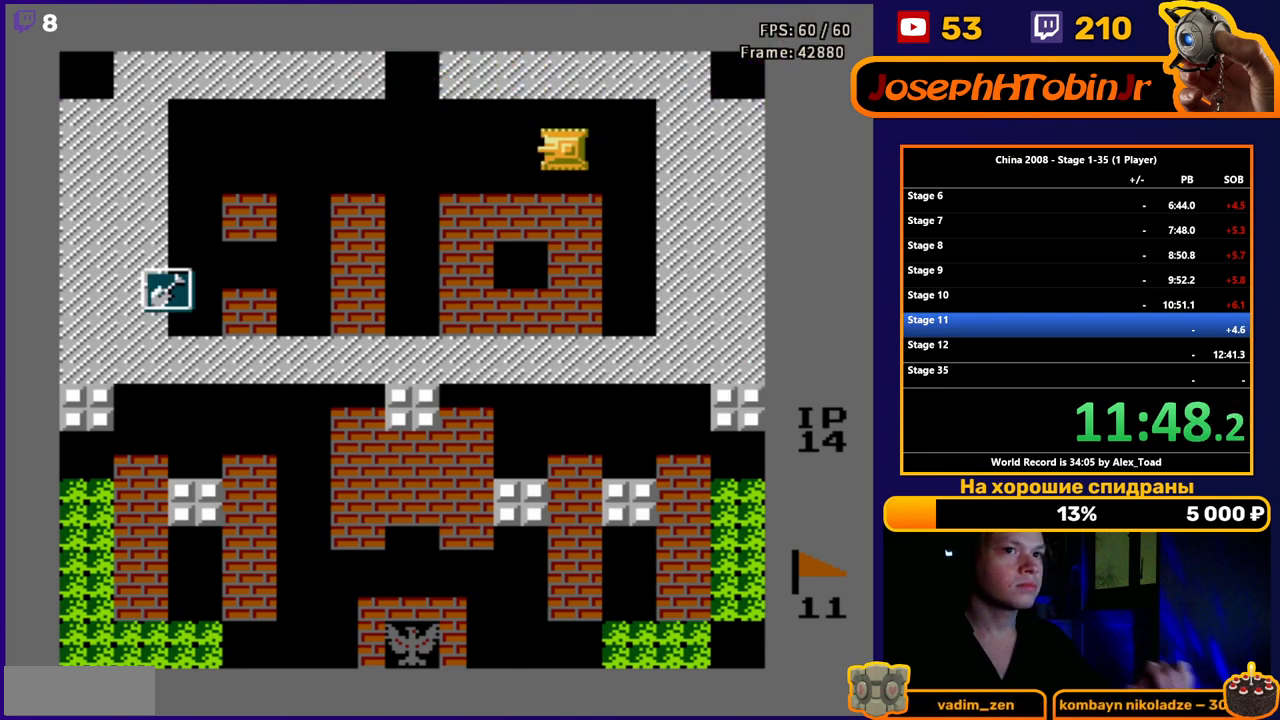
{"buttons": [], "events": [[66, "DPAD_LEFT", "up"]]}